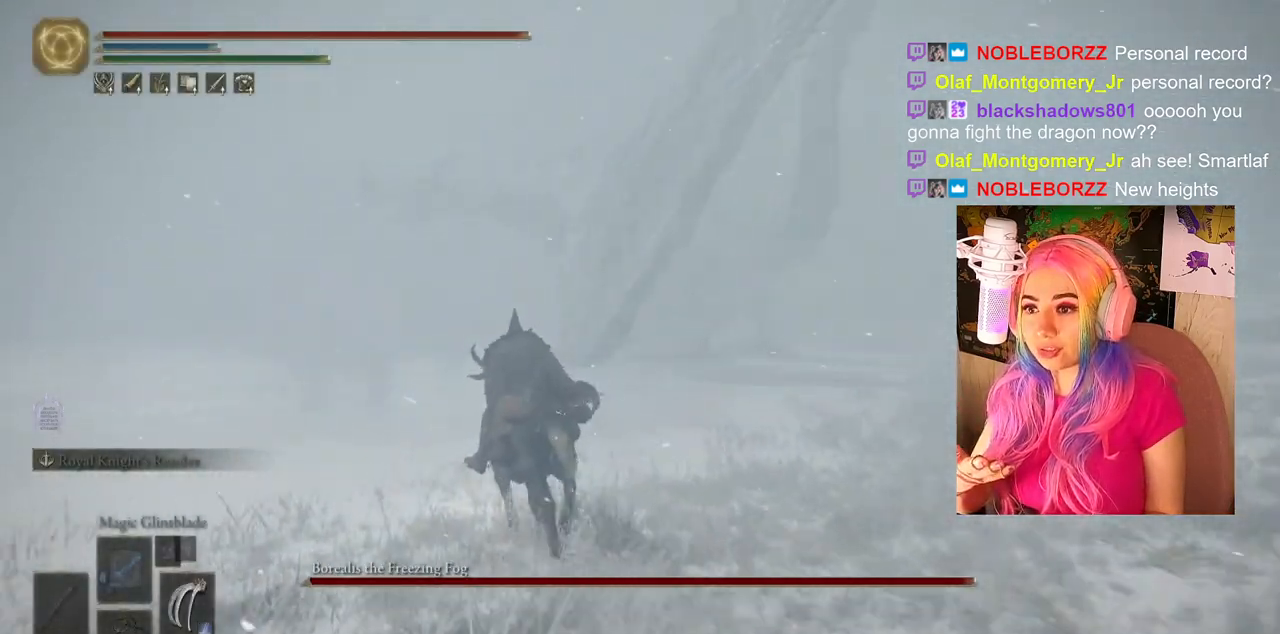
Gameplay with a controller (PlayStation layout); each line is a JSON object with the inputs held at the frame after it. "events" lists button and stick changes between this image and that frame as [ms after this image, input, new state], when the widget could be followed in between.
{"buttons": [], "left_stick": "up-right", "right_stick": "center", "events": [[250, "left_stick", "up-right"]]}
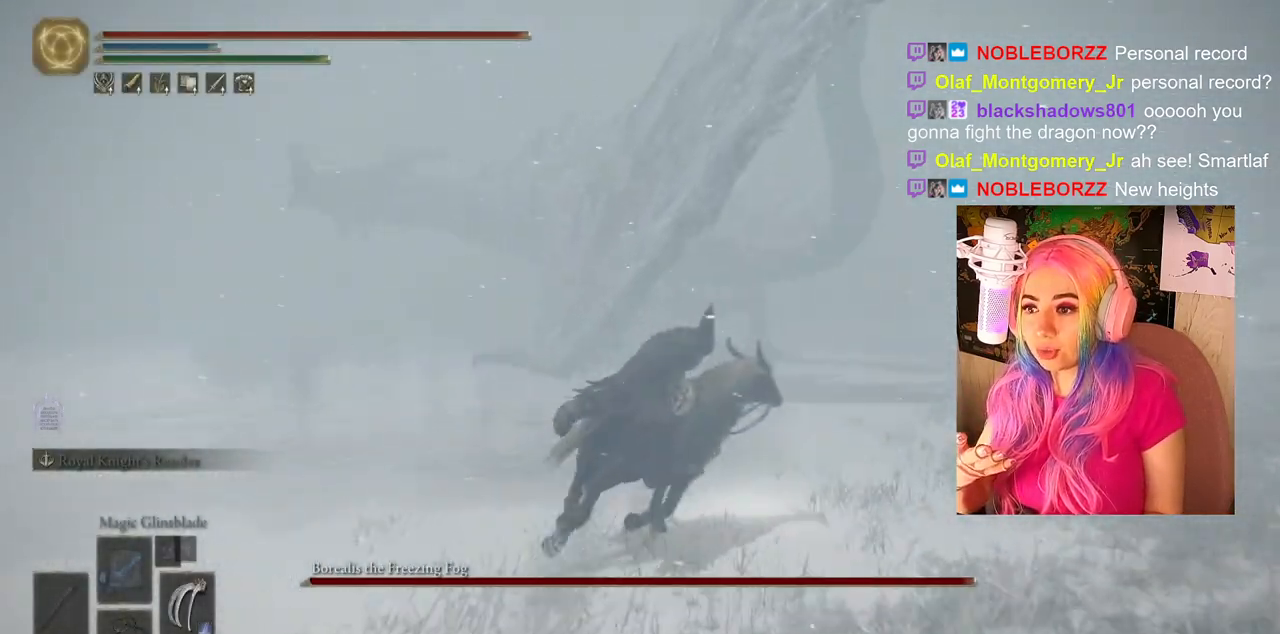
{"buttons": [], "left_stick": "up-right", "right_stick": "center", "events": []}
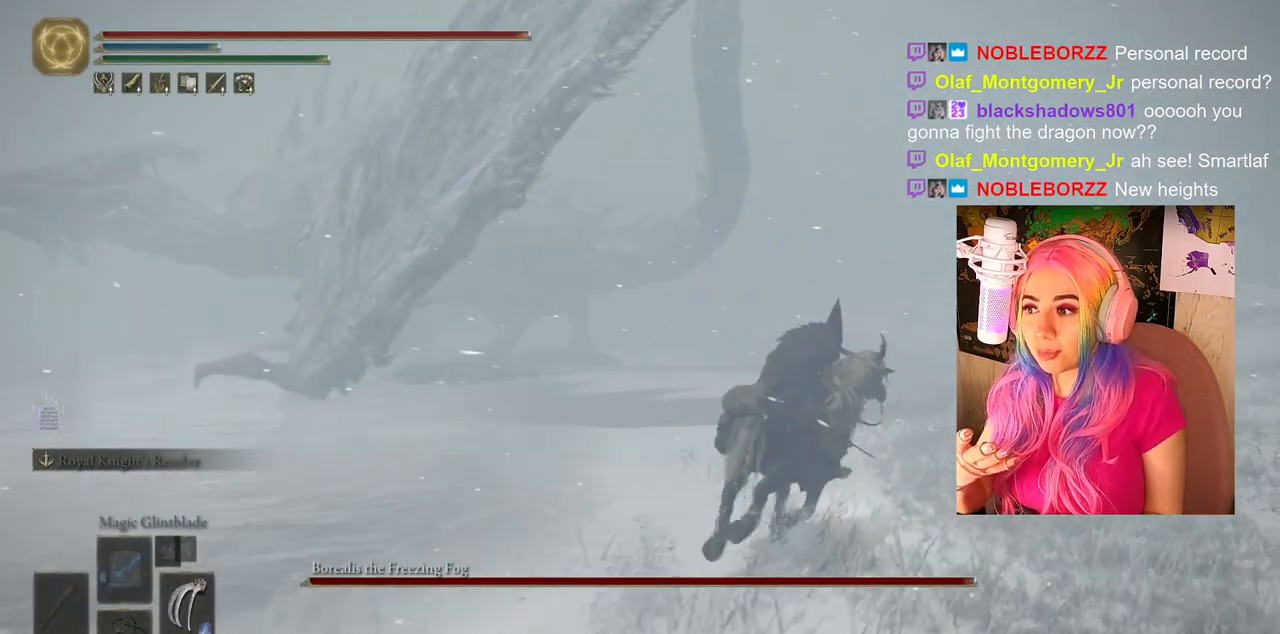
{"buttons": [], "left_stick": "up-right", "right_stick": "center", "events": []}
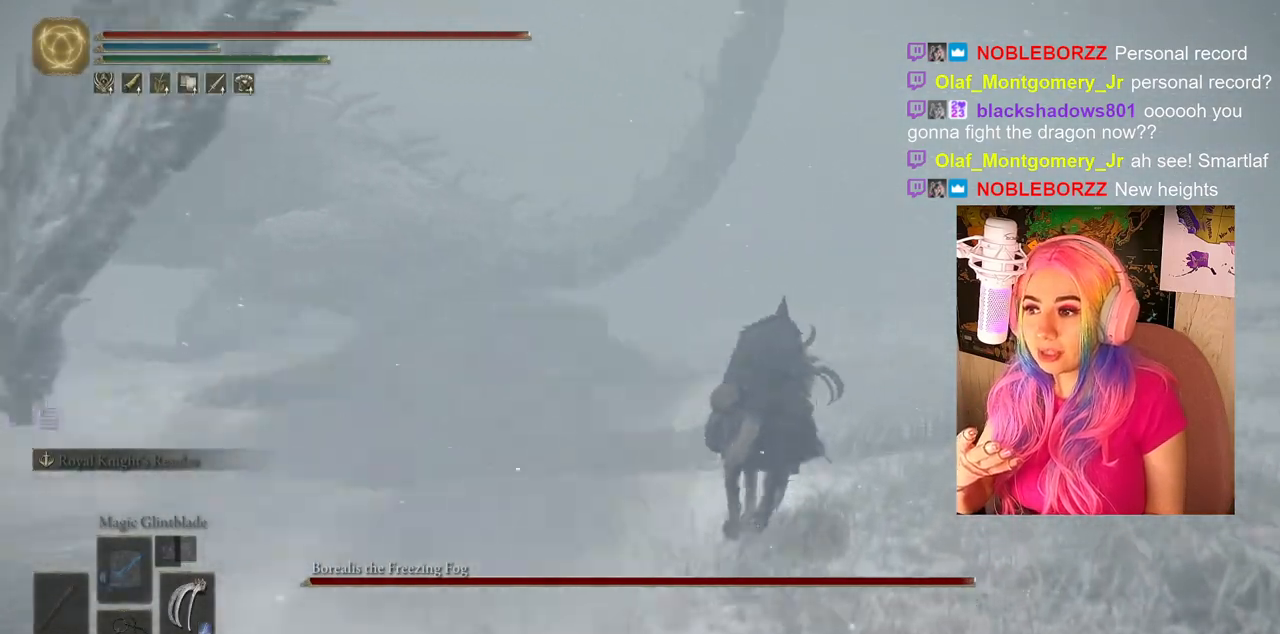
{"buttons": [], "left_stick": "up-right", "right_stick": "center", "events": []}
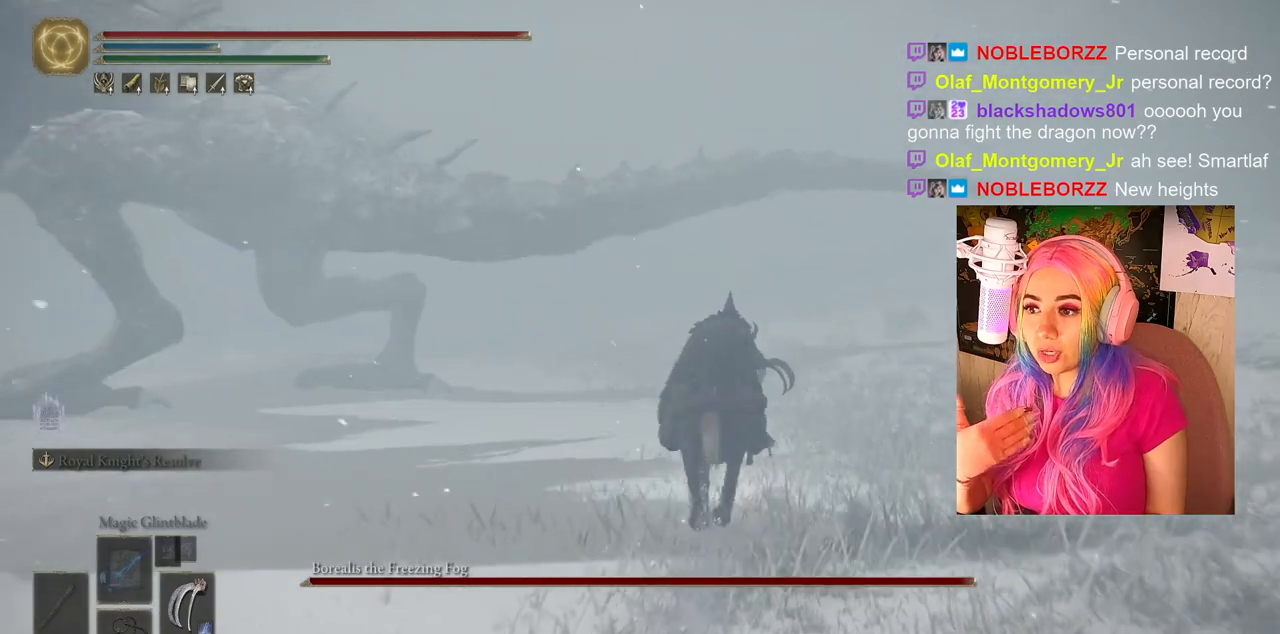
{"buttons": [], "left_stick": "up-right", "right_stick": "center", "events": []}
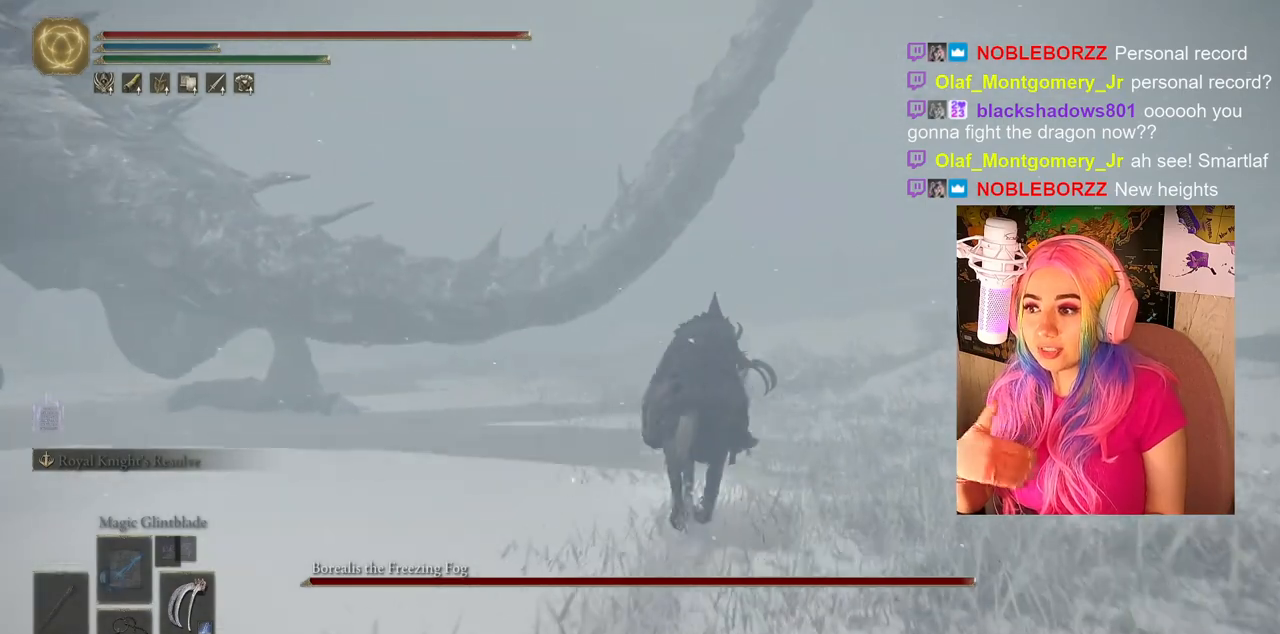
{"buttons": [], "left_stick": "up-right", "right_stick": "center", "events": []}
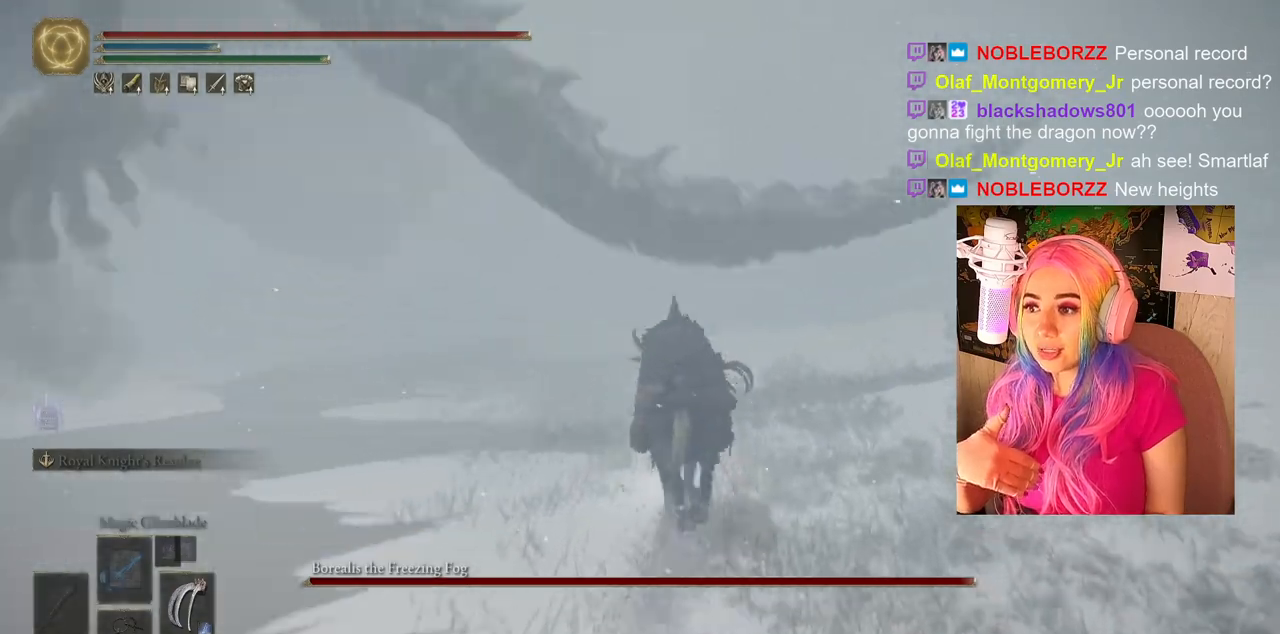
{"buttons": [], "left_stick": "up", "right_stick": "center", "events": [[33, "left_stick", "up"]]}
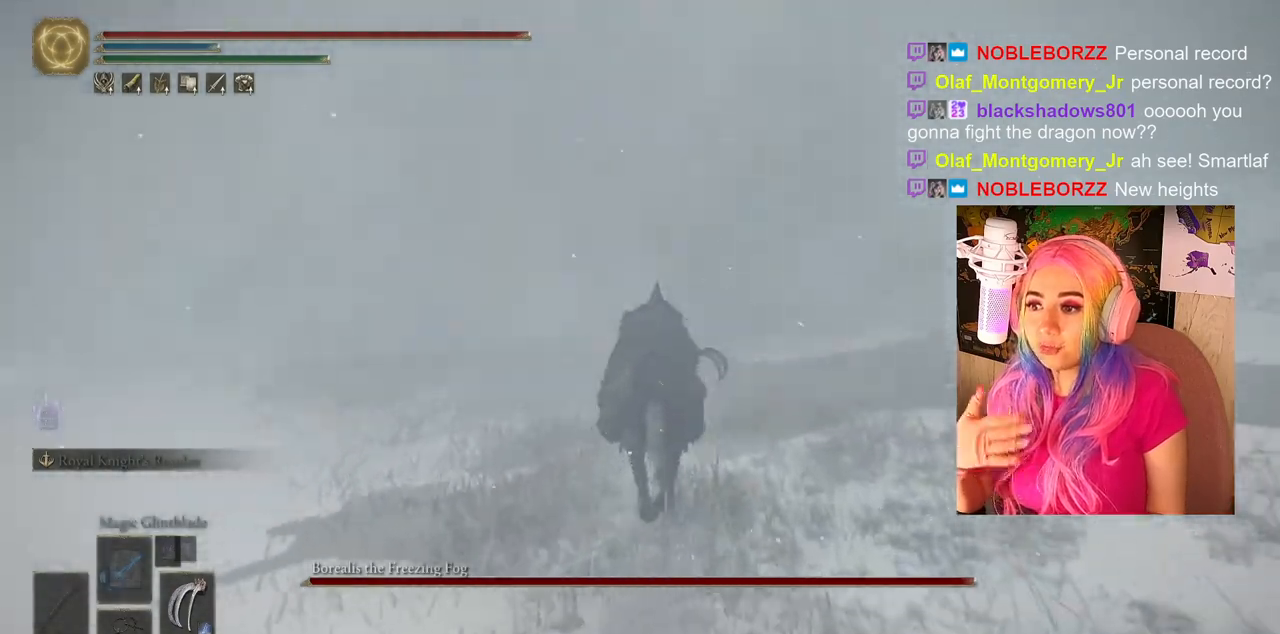
{"buttons": [], "left_stick": "up", "right_stick": "center", "events": []}
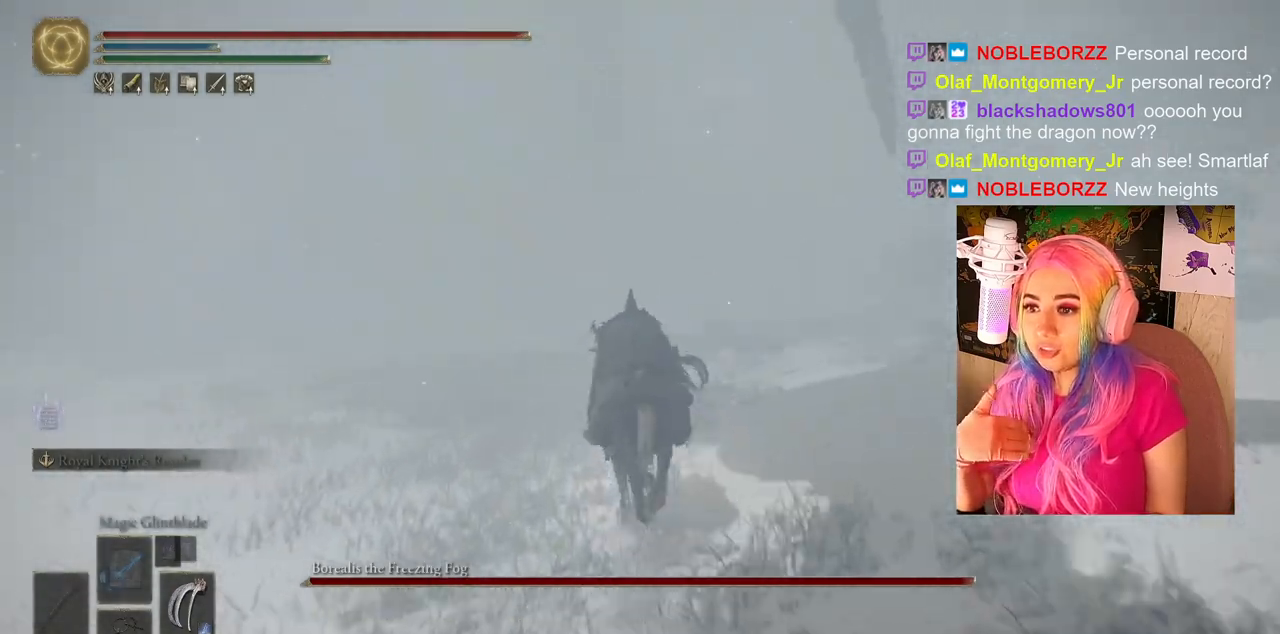
{"buttons": [], "left_stick": "up", "right_stick": "center", "events": []}
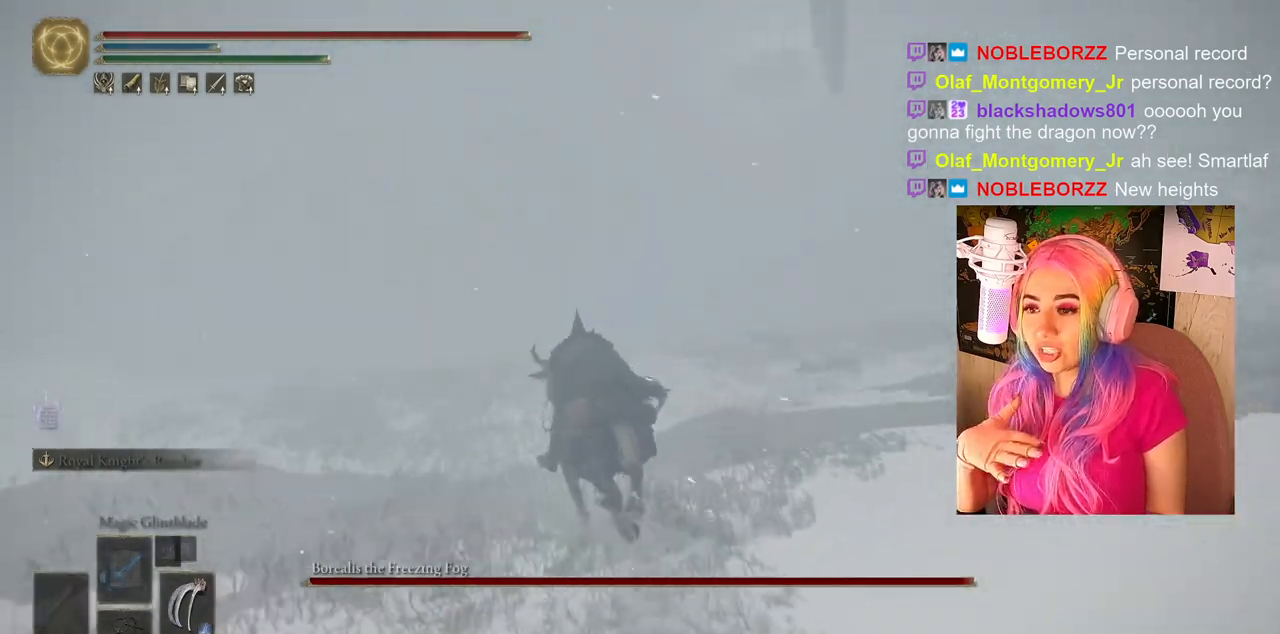
{"buttons": [], "left_stick": "up", "right_stick": "center", "events": []}
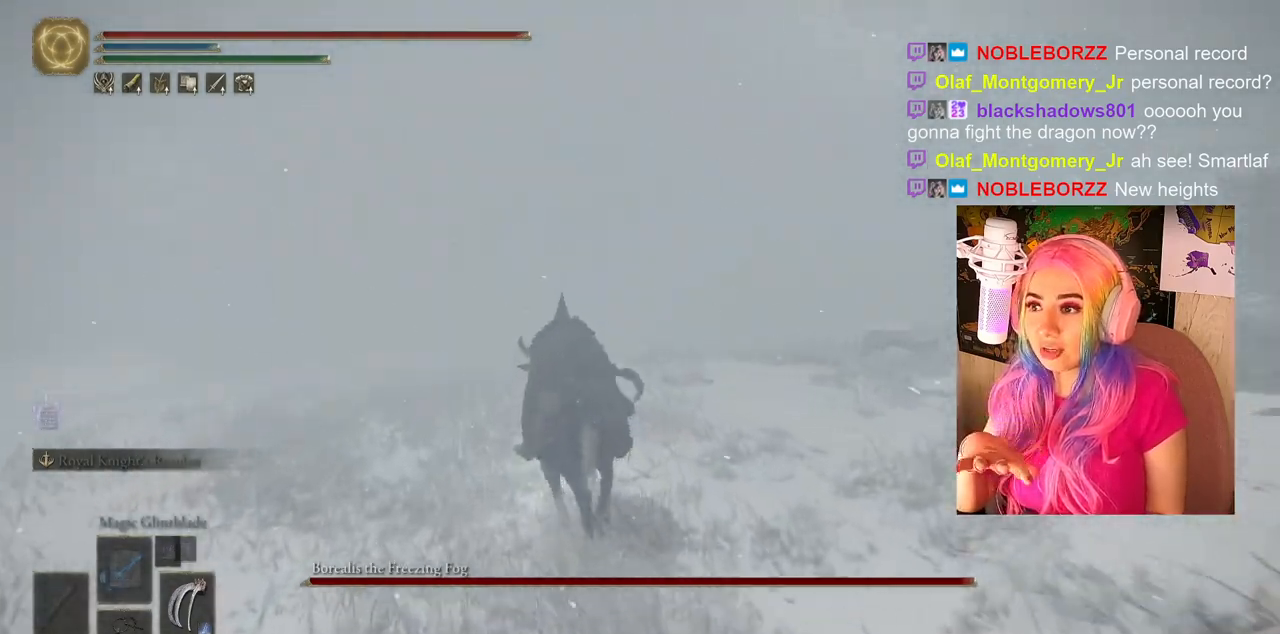
{"buttons": [], "left_stick": "up", "right_stick": "center", "events": []}
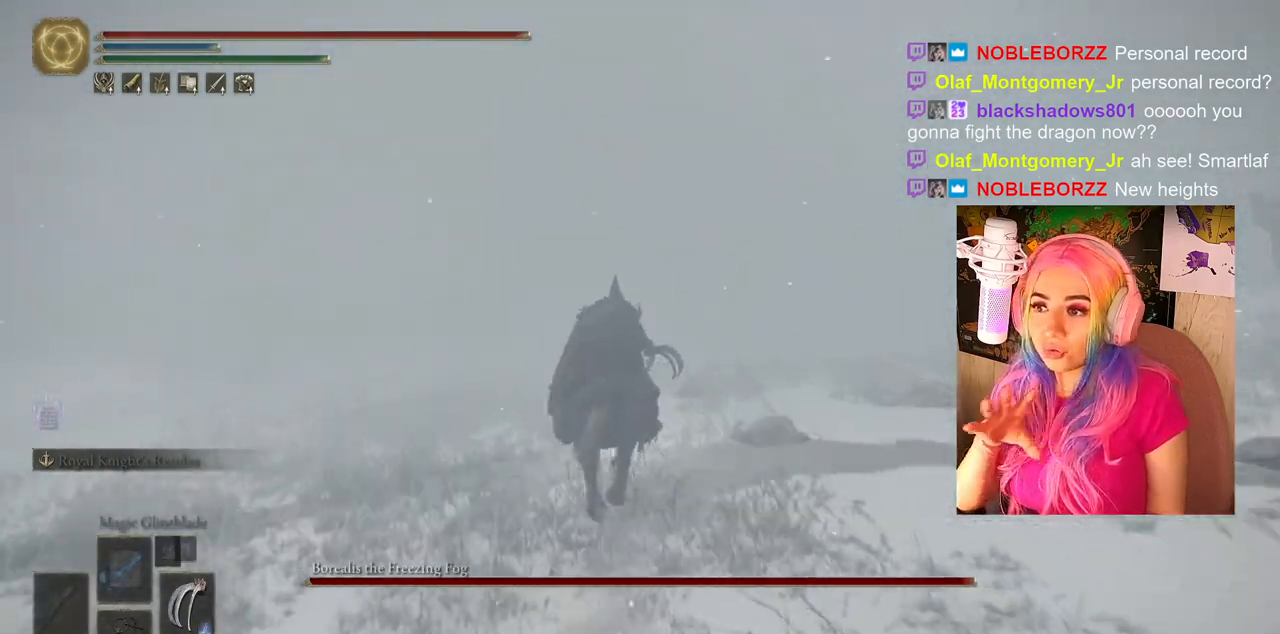
{"buttons": [], "left_stick": "up", "right_stick": "center", "events": []}
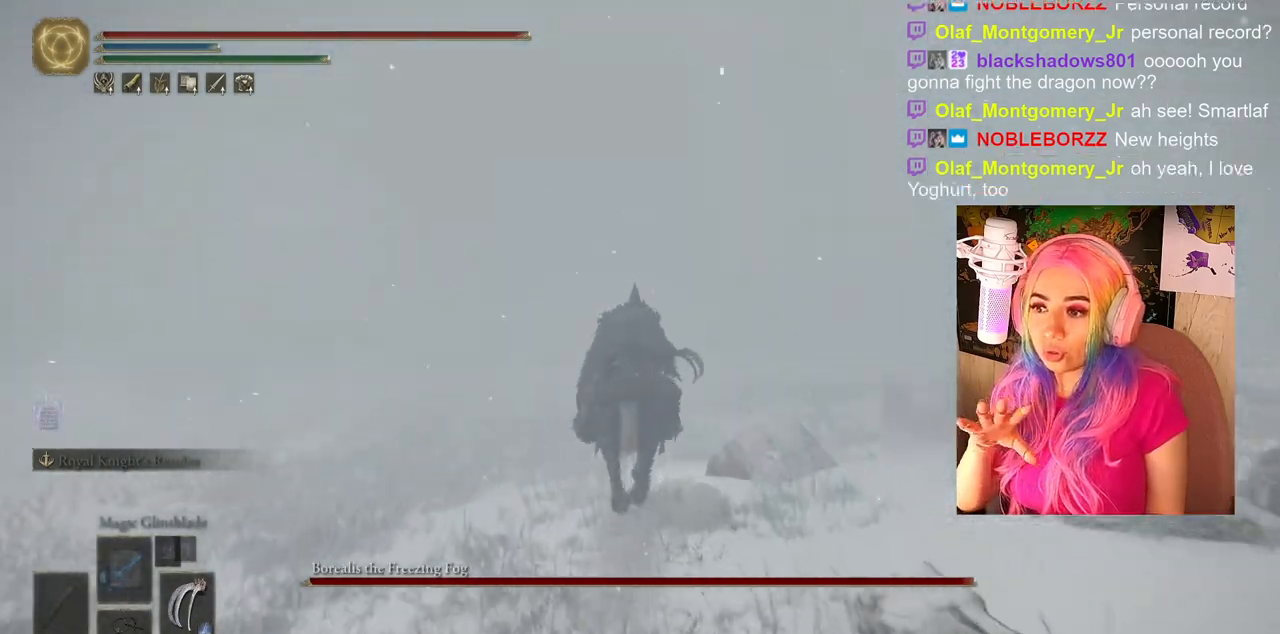
{"buttons": [], "left_stick": "up", "right_stick": "center", "events": []}
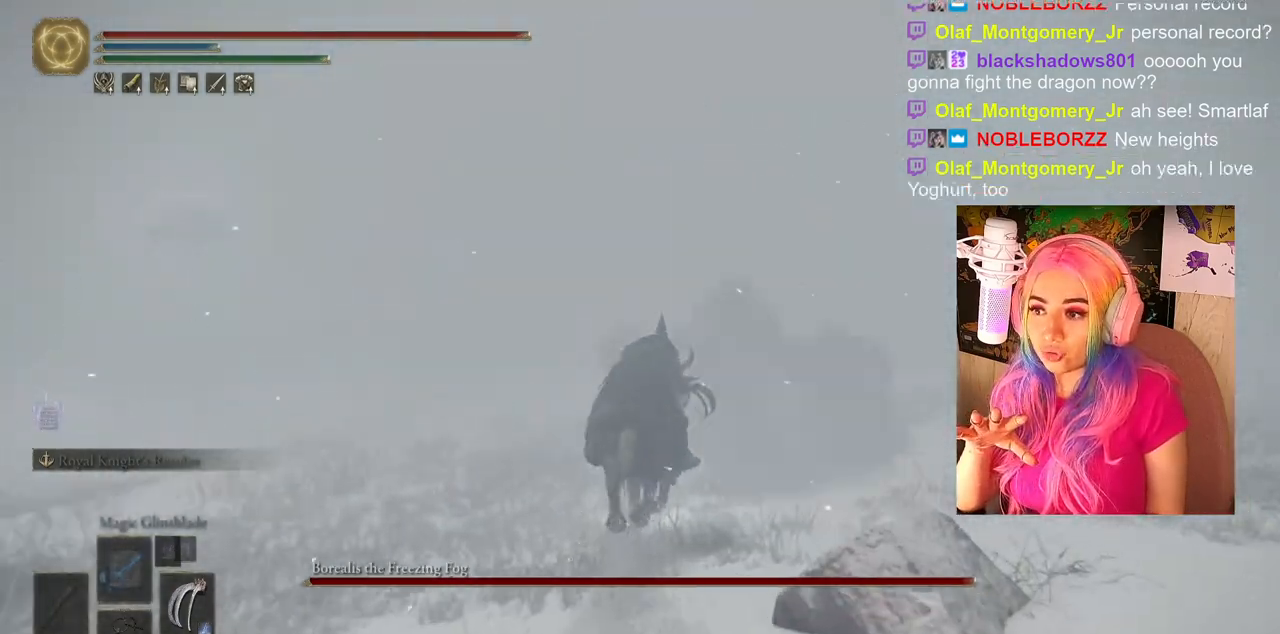
{"buttons": [], "left_stick": "up", "right_stick": "center", "events": []}
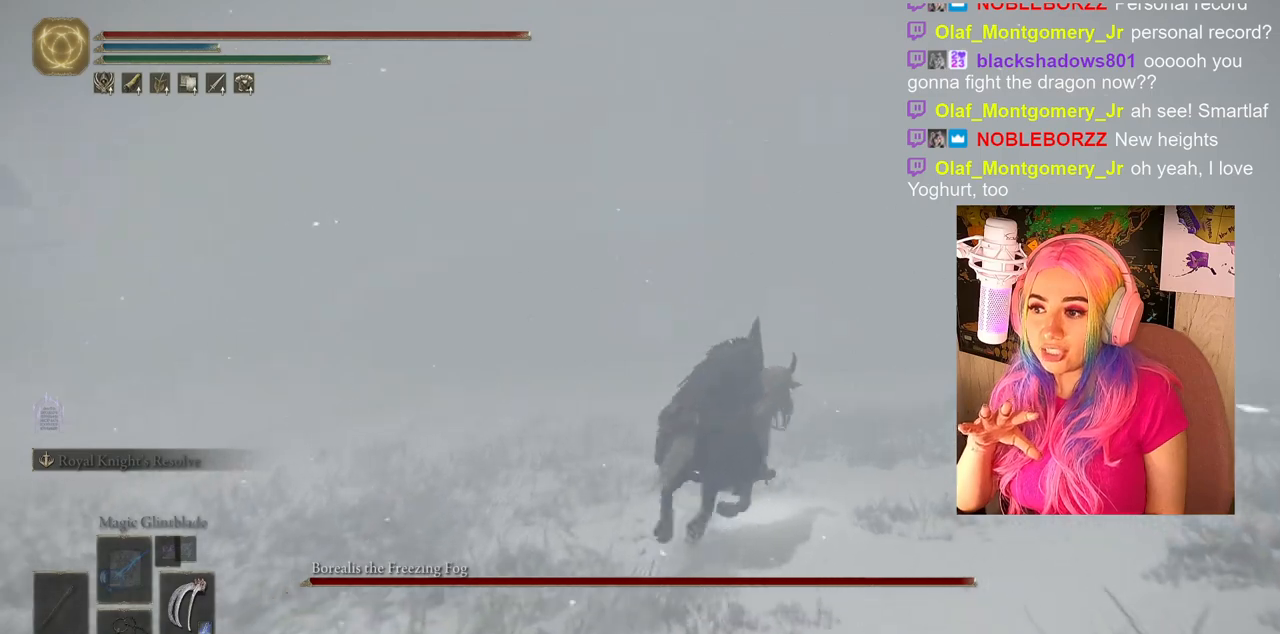
{"buttons": [], "left_stick": "up", "right_stick": "center", "events": []}
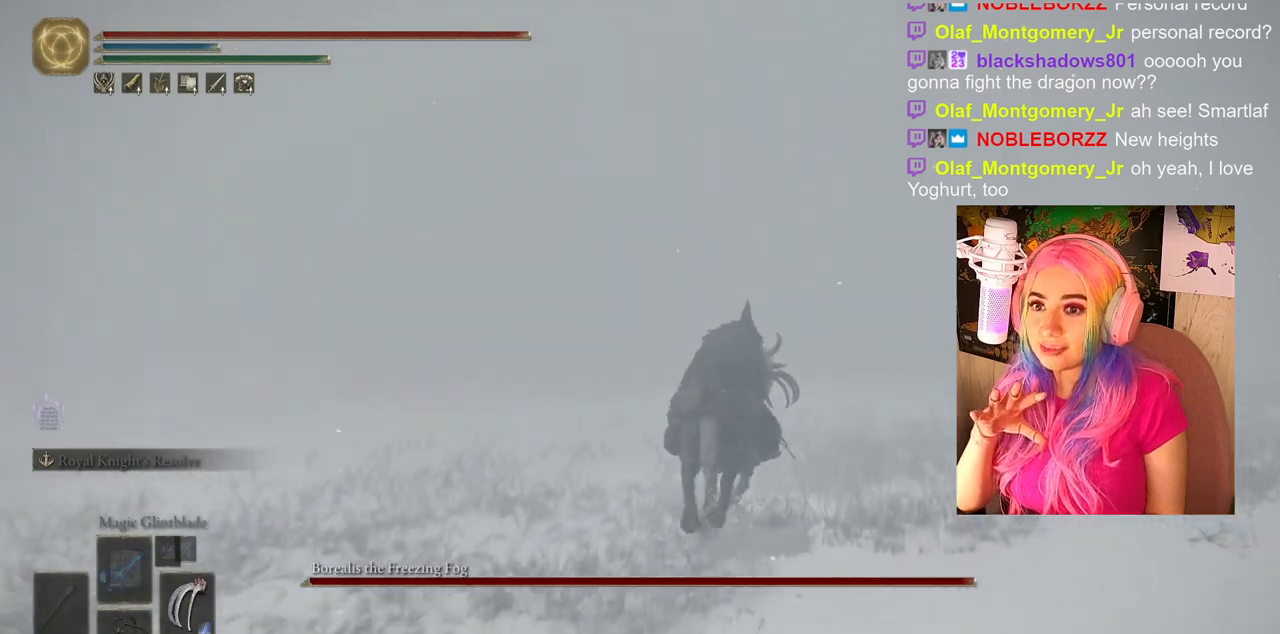
{"buttons": [], "left_stick": "up", "right_stick": "center", "events": []}
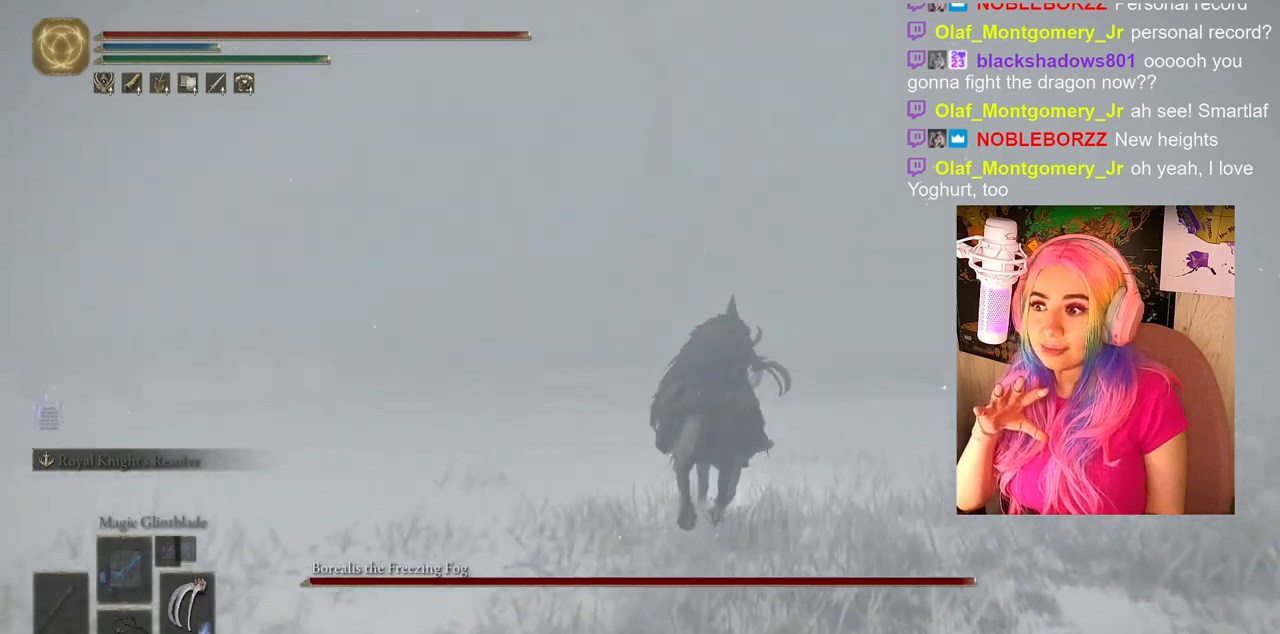
{"buttons": [], "left_stick": "up", "right_stick": "center", "events": []}
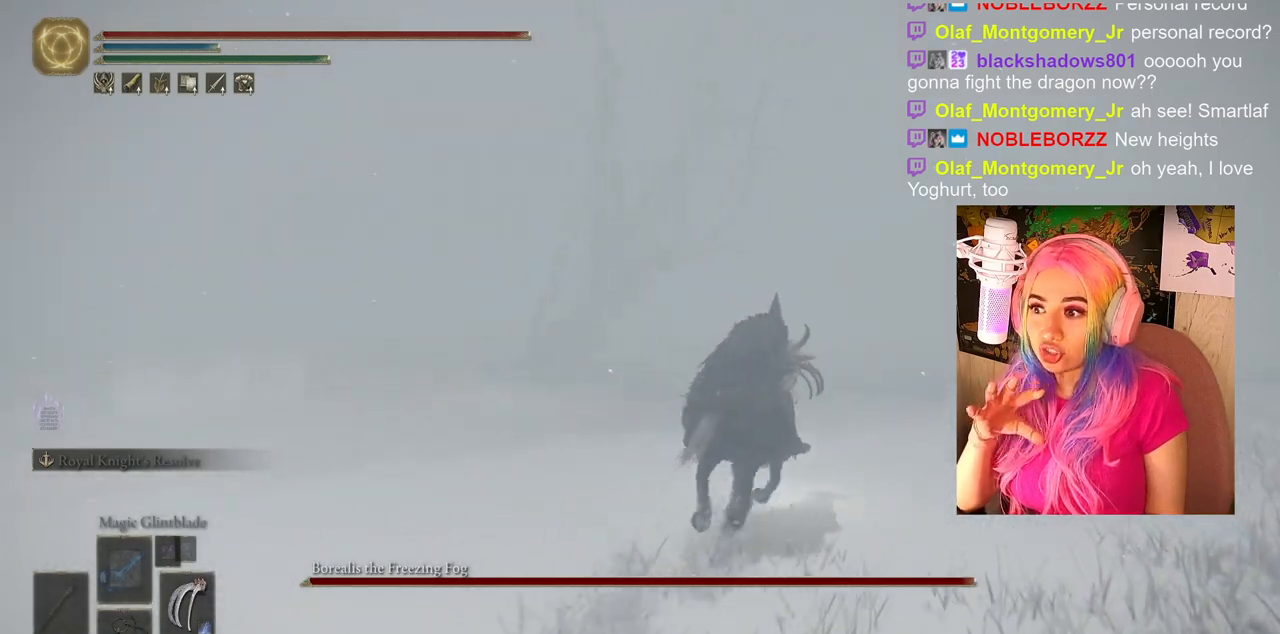
{"buttons": [], "left_stick": "up", "right_stick": "center", "events": []}
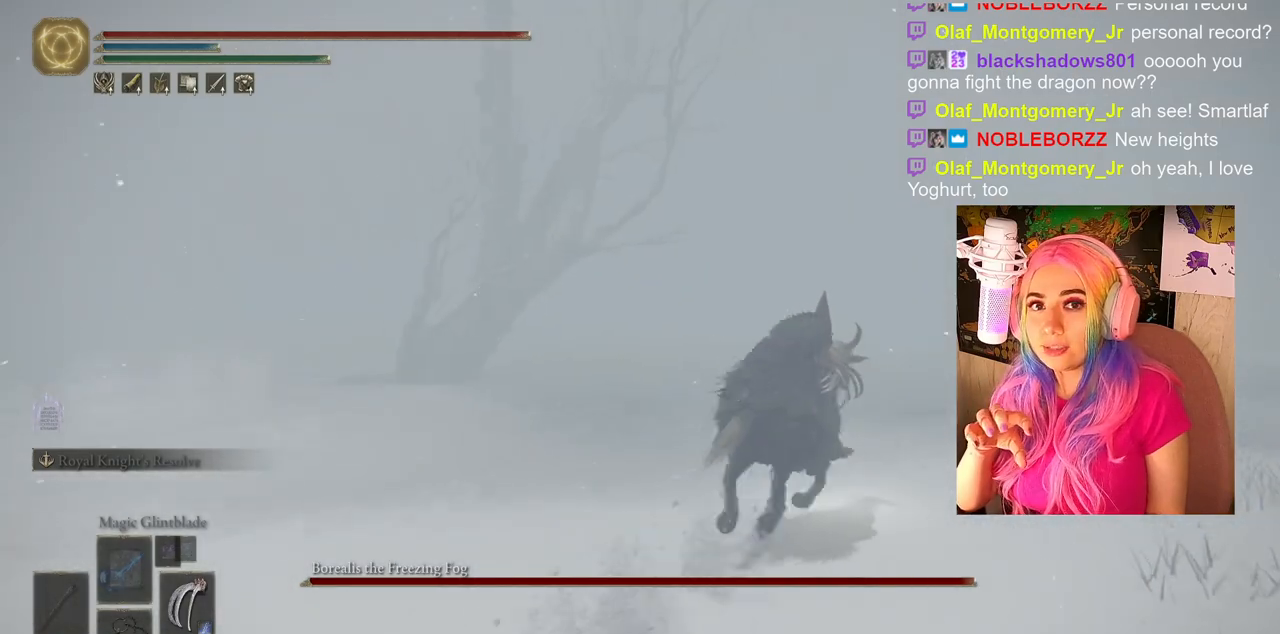
{"buttons": [], "left_stick": "up", "right_stick": "center", "events": []}
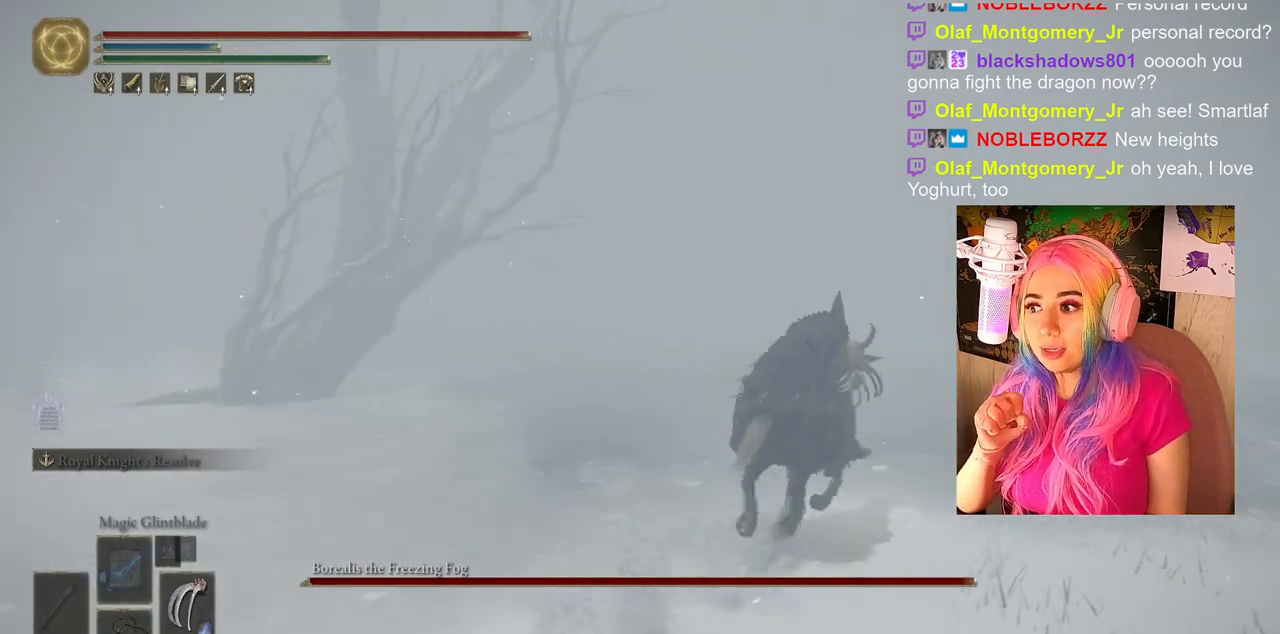
{"buttons": [], "left_stick": "up", "right_stick": "center", "events": []}
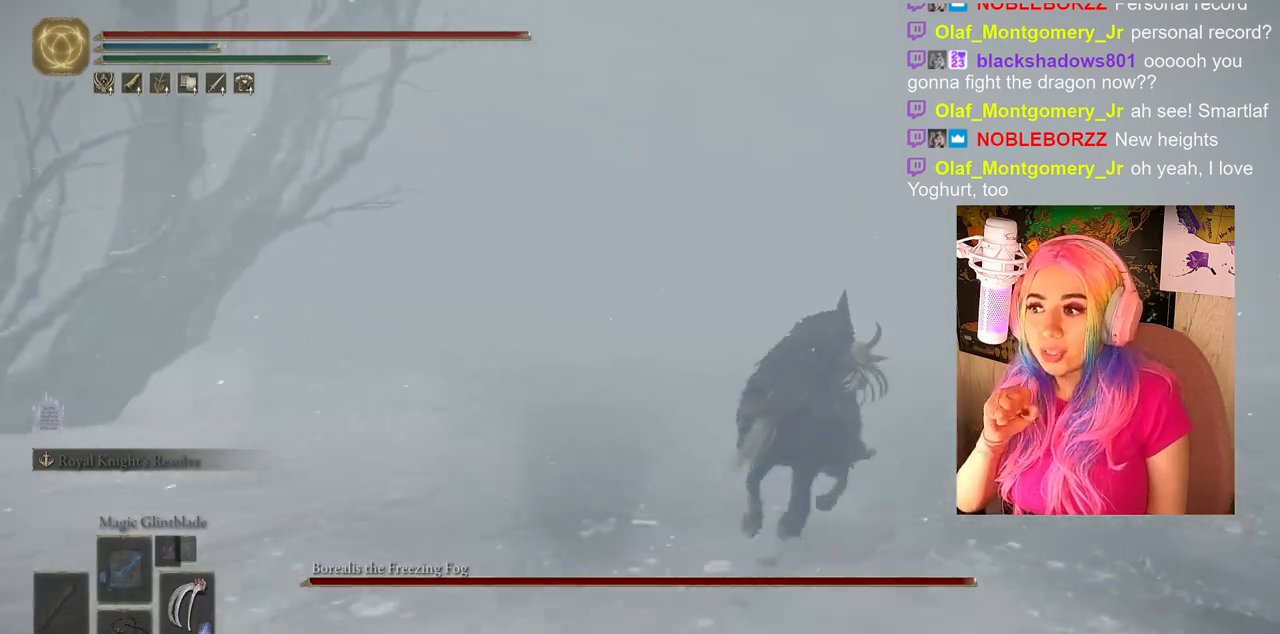
{"buttons": [], "left_stick": "up", "right_stick": "center", "events": []}
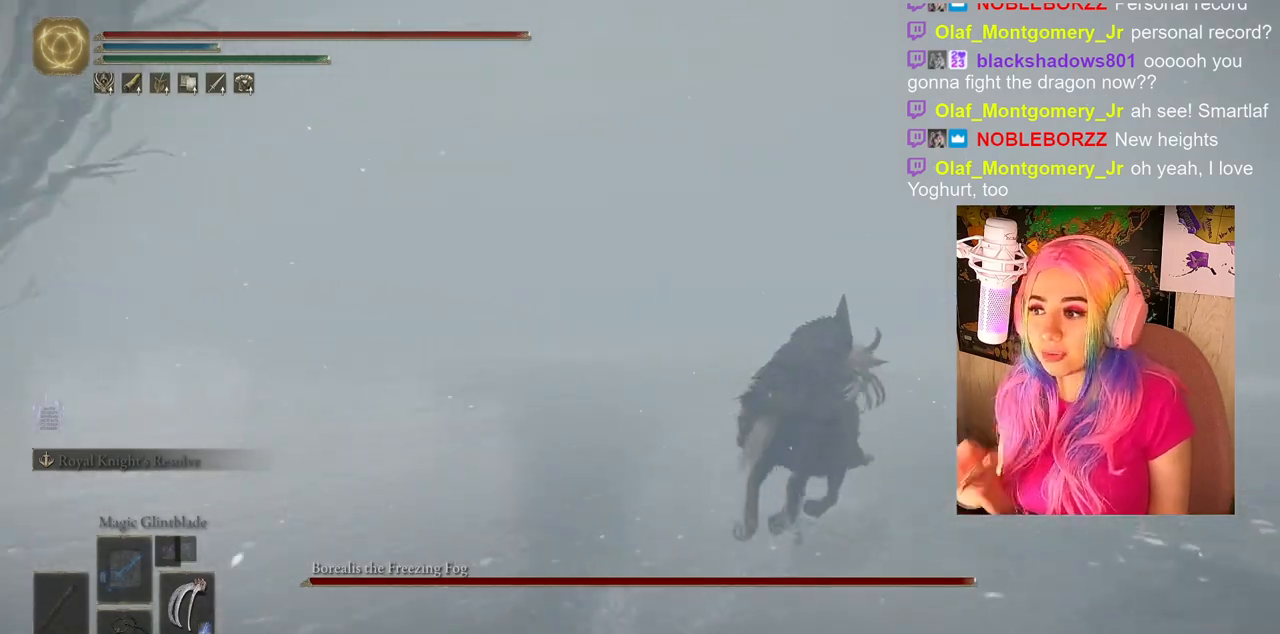
{"buttons": [], "left_stick": "up", "right_stick": "right", "events": [[233, "right_stick", "right"]]}
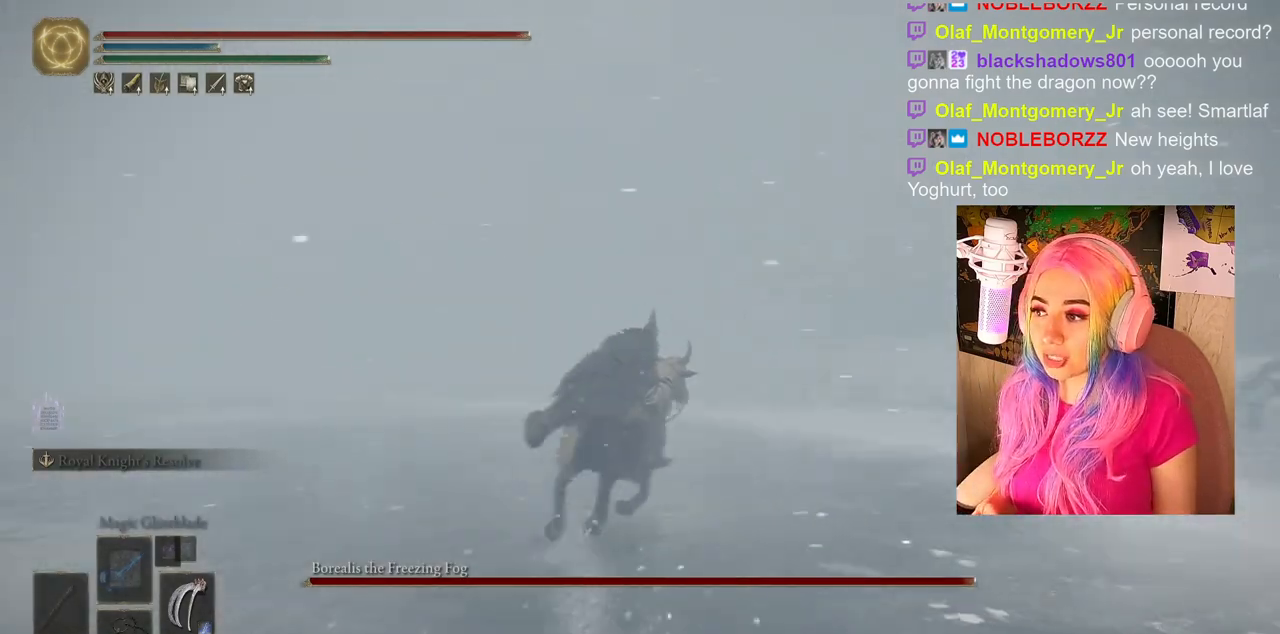
{"buttons": ["CIRCLE"], "left_stick": "up", "right_stick": "center", "events": [[200, "right_stick", "center"], [500, "CIRCLE", "down"]]}
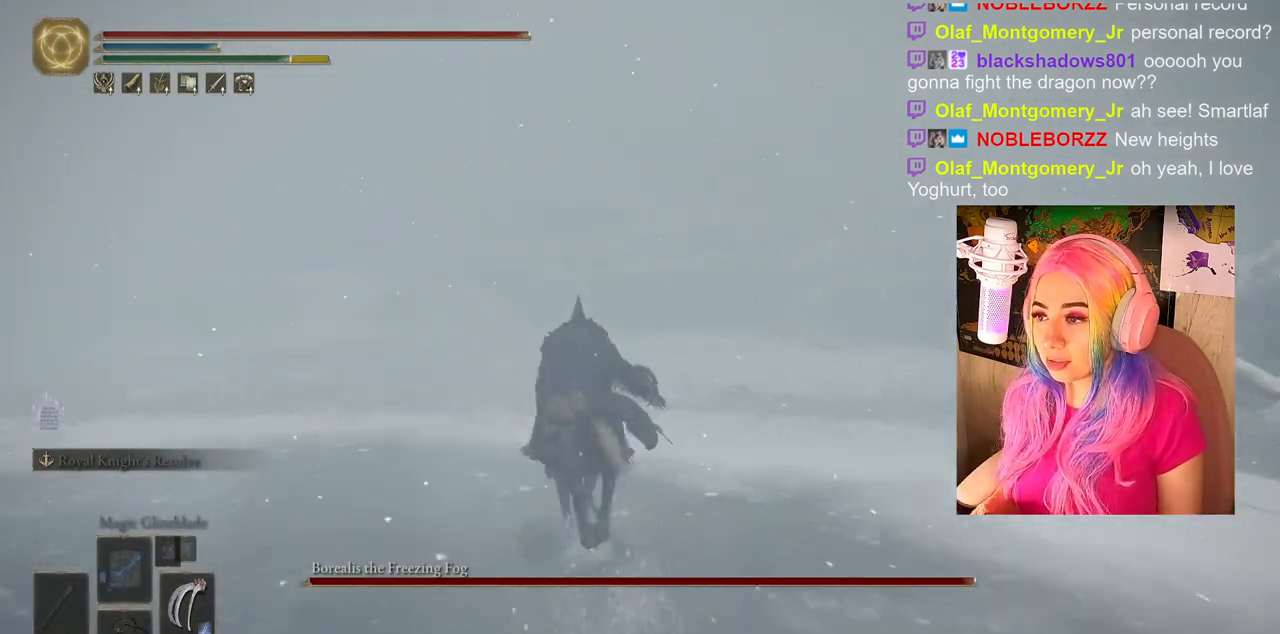
{"buttons": ["CIRCLE"], "left_stick": "up-left", "right_stick": "center", "events": [[67, "left_stick", "up-left"]]}
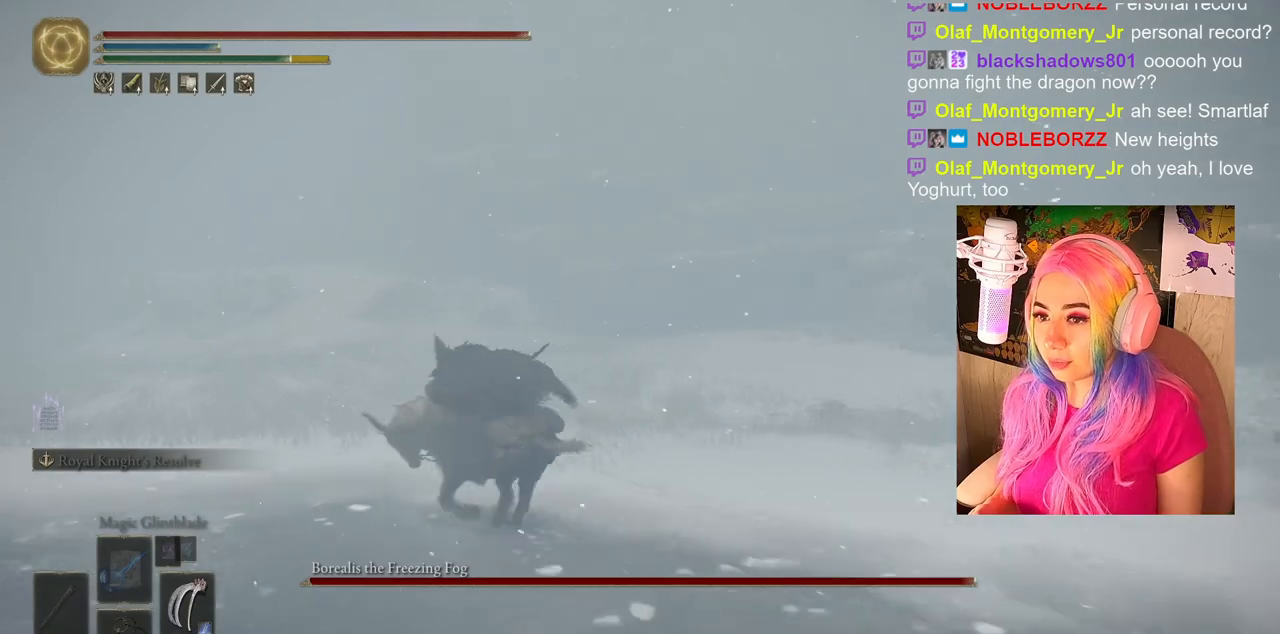
{"buttons": [], "left_stick": "up-left", "right_stick": "center", "events": [[467, "CIRCLE", "up"]]}
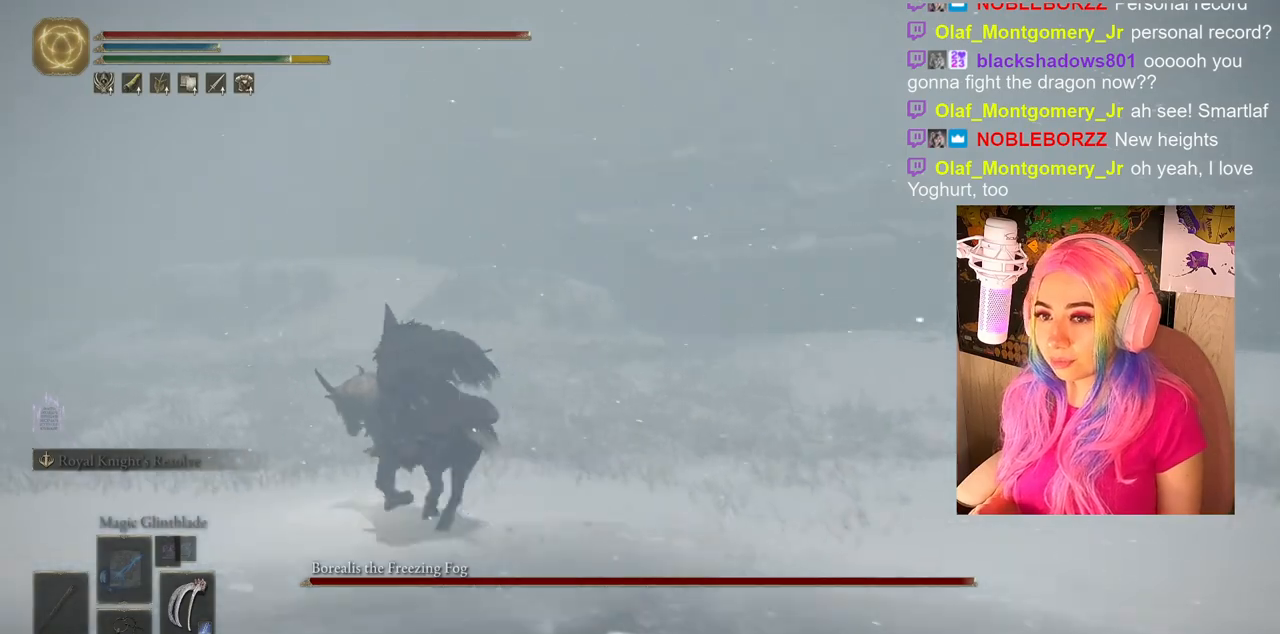
{"buttons": [], "left_stick": "up-left", "right_stick": "center", "events": [[167, "right_stick", "down-left"], [450, "right_stick", "center"]]}
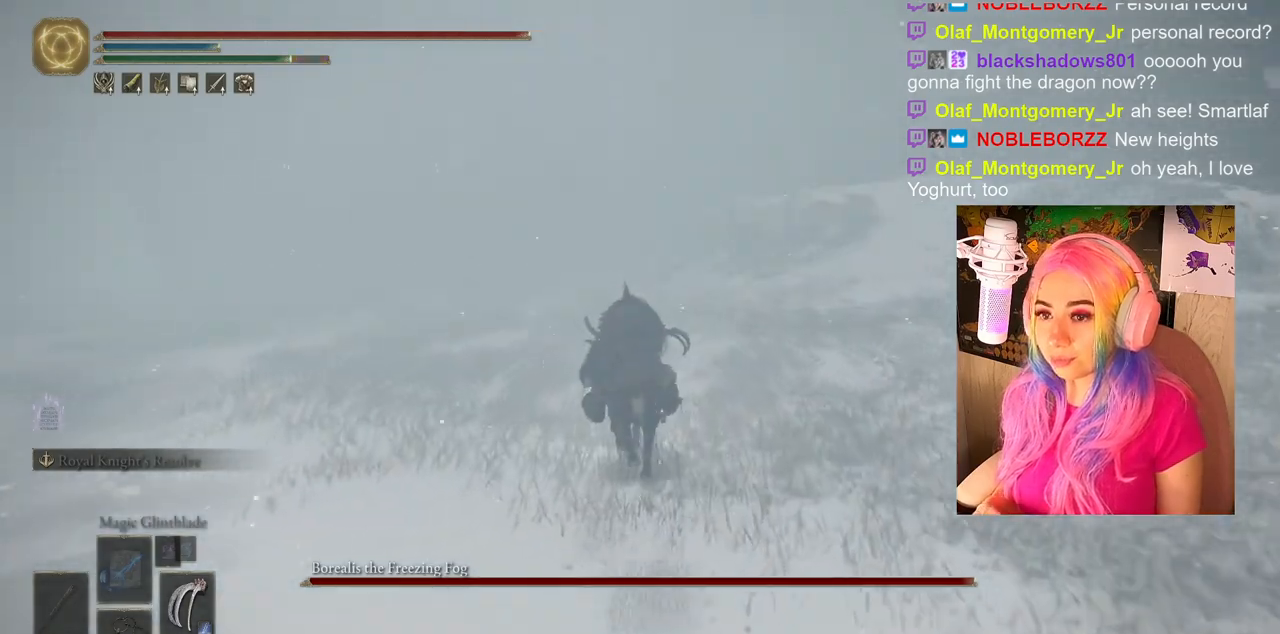
{"buttons": ["CIRCLE"], "left_stick": "up-left", "right_stick": "center", "events": [[100, "CIRCLE", "down"]]}
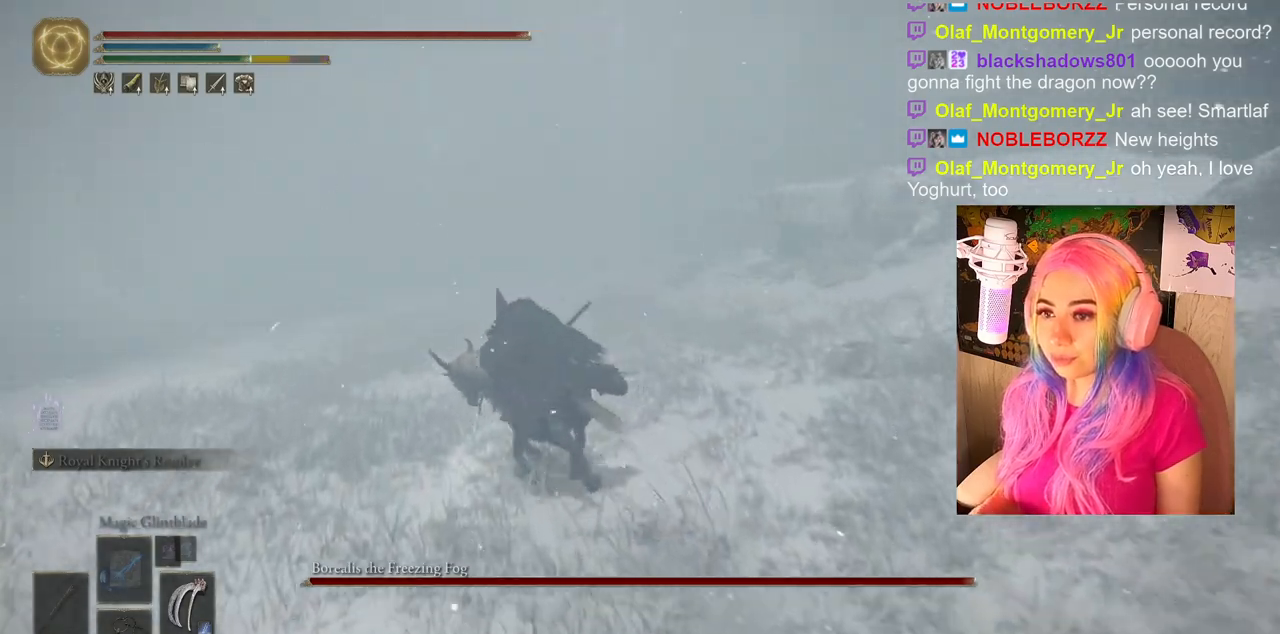
{"buttons": ["CIRCLE"], "left_stick": "up-left", "right_stick": "center", "events": []}
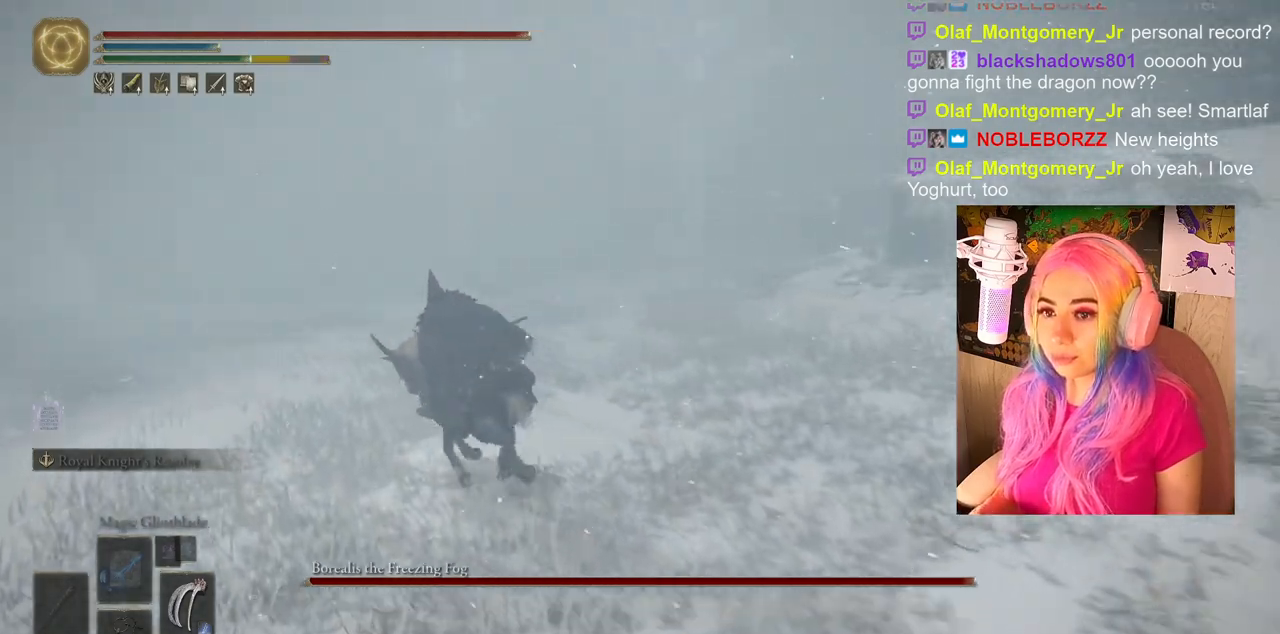
{"buttons": ["CIRCLE"], "left_stick": "up-left", "right_stick": "center", "events": []}